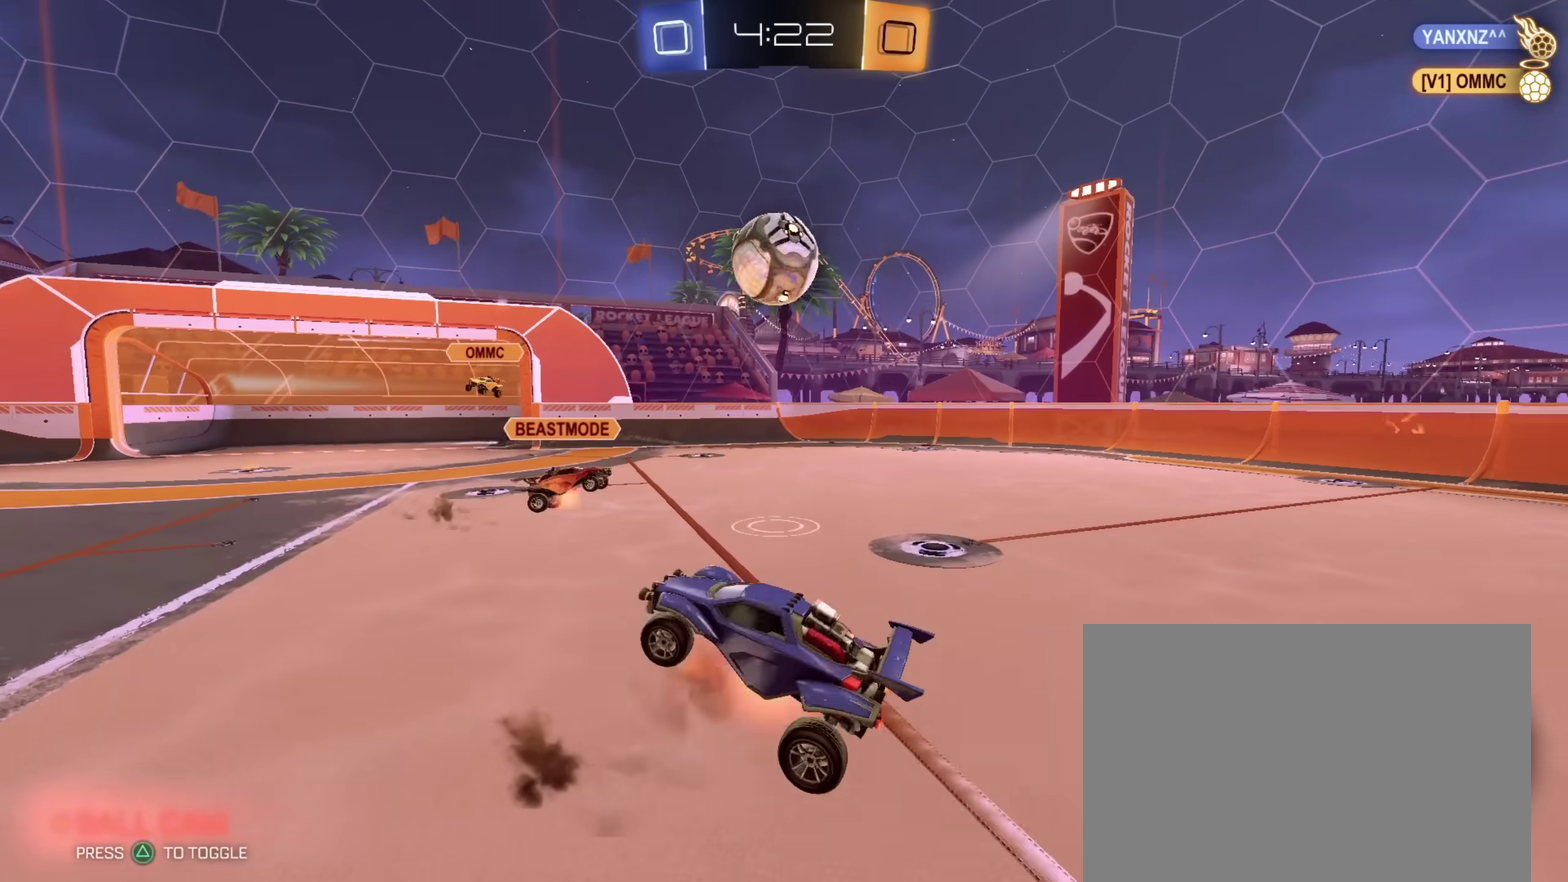
Gameplay with a controller (PlayStation layout); each line is a JSON object with the inputs held at the frame after it (dt_ms = milliseconds from this image to that frame). "events" lists button and stick changes between this image and that frame as [ms after this image, input, new state], when the widget could be followed in between. This document gives stick clicks only as held states, not as events.
{"dt_ms": 600, "buttons": ["CIRCLE", "TRIANGLE", "L1", "R2"], "left_stick": "up", "right_stick": "center", "events": [[17, "left_stick", "down-left"], [150, "CROSS", "up"], [150, "L2", "up"], [200, "R2", "down"], [217, "CIRCLE", "down"], [283, "left_stick", "center"], [317, "L1", "down"], [350, "left_stick", "up"], [533, "TRIANGLE", "down"]]}
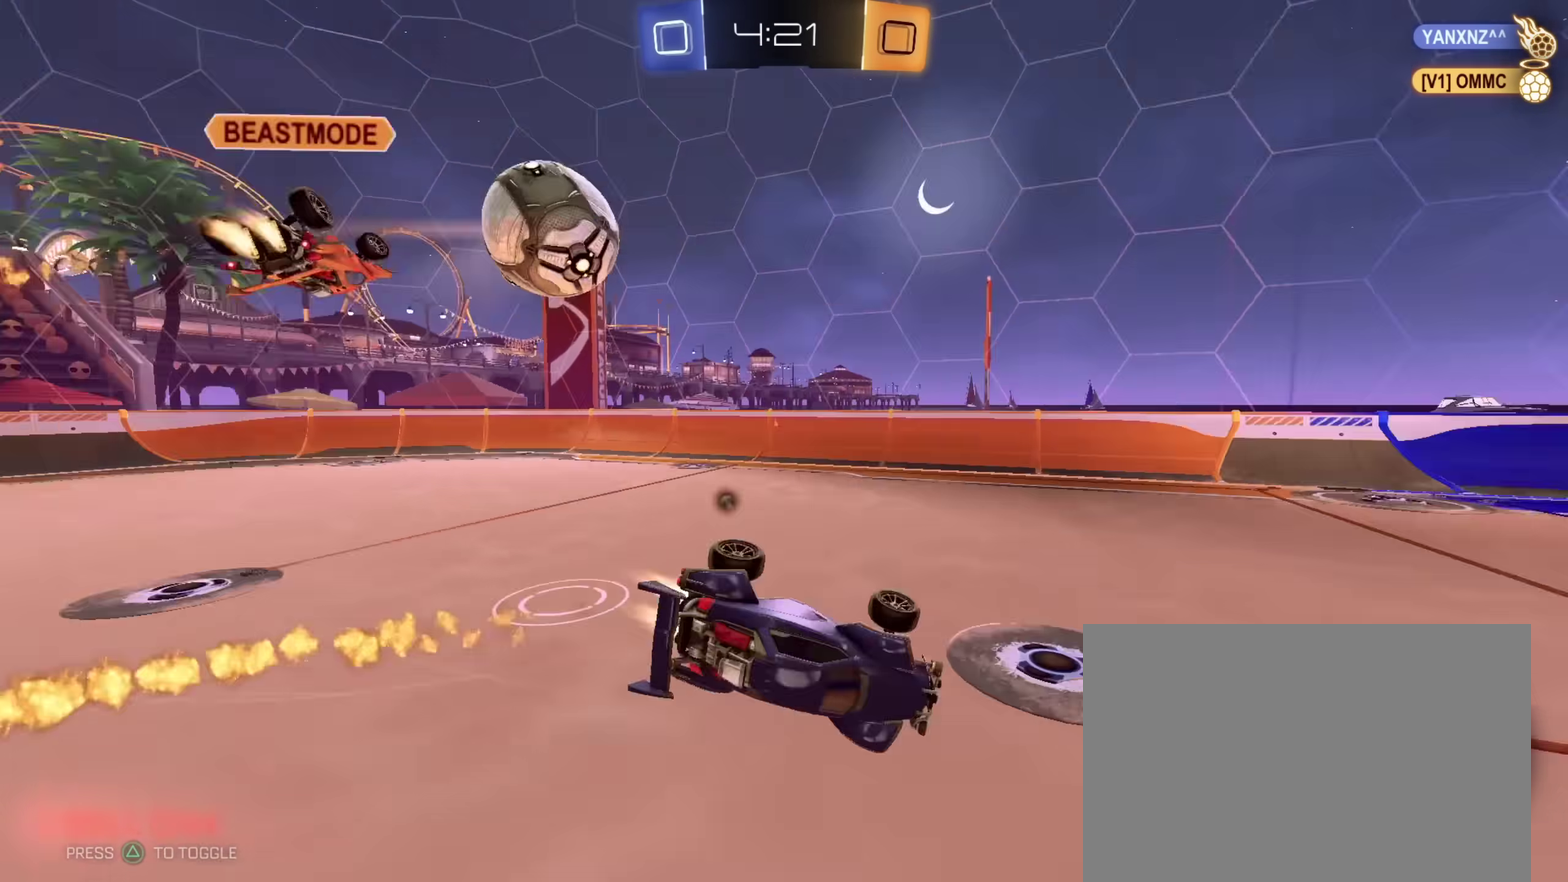
{"dt_ms": 300, "buttons": ["CIRCLE", "TRIANGLE", "R2"], "left_stick": "center", "right_stick": "center", "events": [[33, "TRIANGLE", "up"], [100, "left_stick", "up-left"], [133, "L1", "up"], [200, "left_stick", "center"], [217, "TRIANGLE", "down"]]}
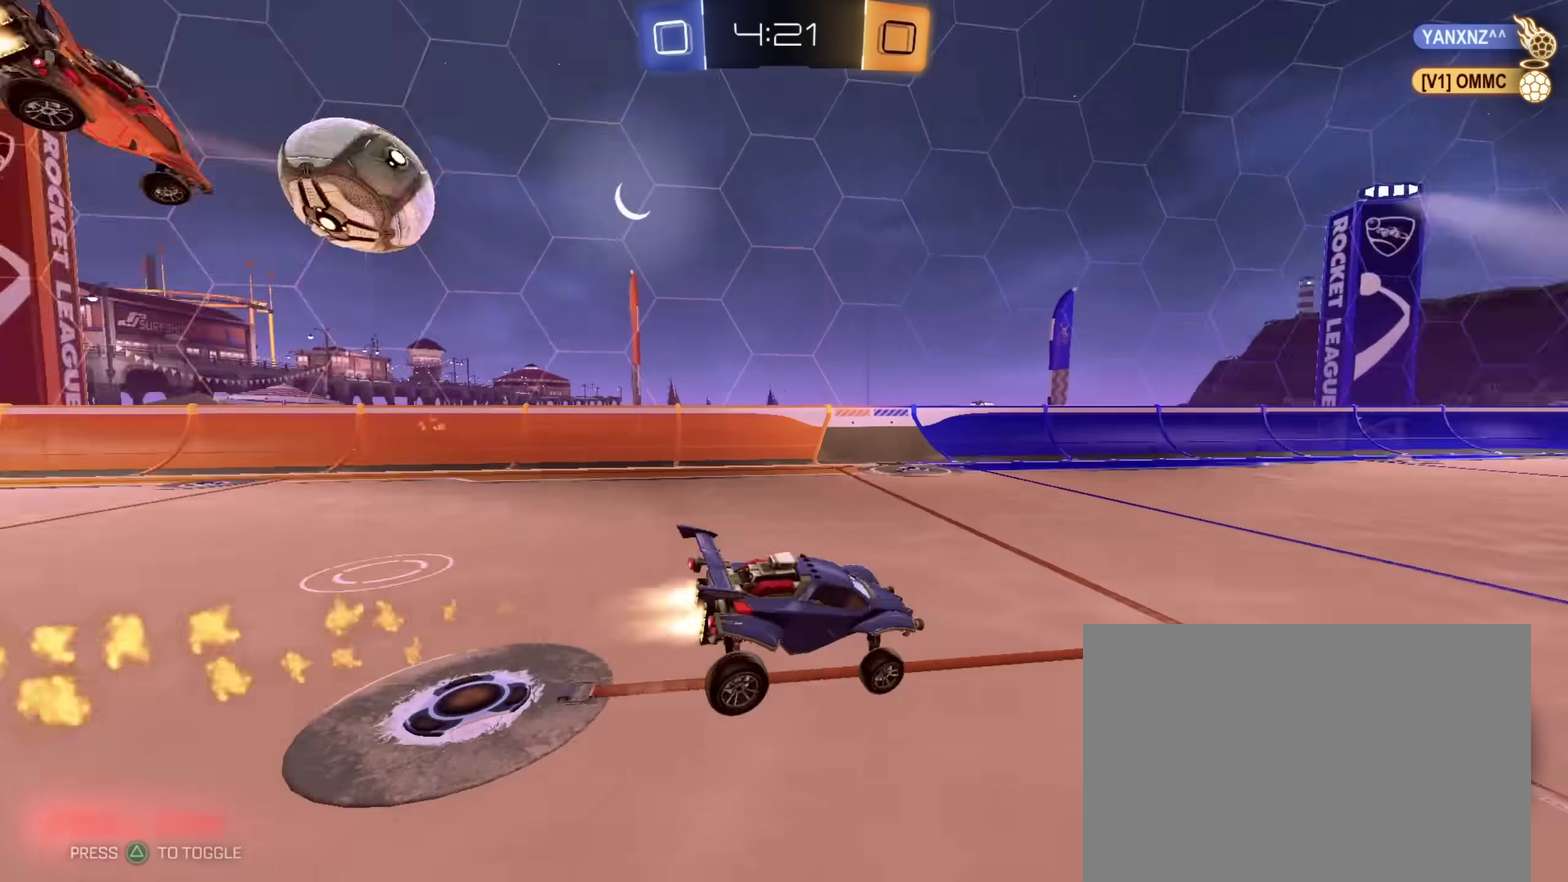
{"dt_ms": 900, "buttons": ["CIRCLE", "R2"], "left_stick": "right", "right_stick": "center", "events": [[17, "TRIANGLE", "up"], [200, "left_stick", "left"], [467, "left_stick", "center"], [650, "left_stick", "up-left"], [700, "left_stick", "center"], [750, "left_stick", "right"]]}
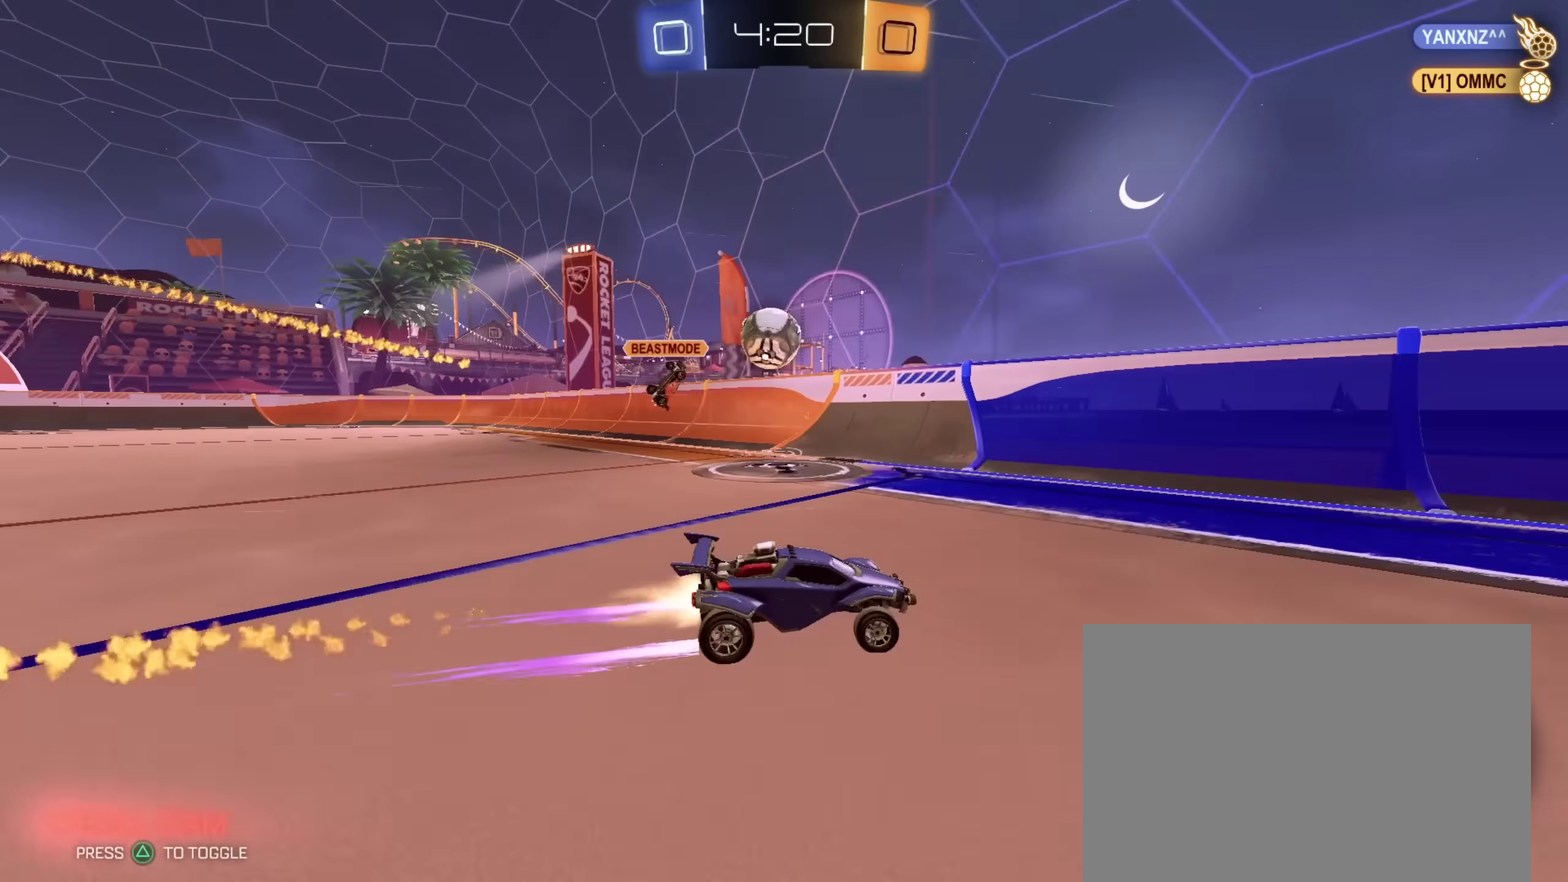
{"dt_ms": 300, "buttons": ["CIRCLE", "R2"], "left_stick": "center", "right_stick": "center", "events": [[150, "left_stick", "center"]]}
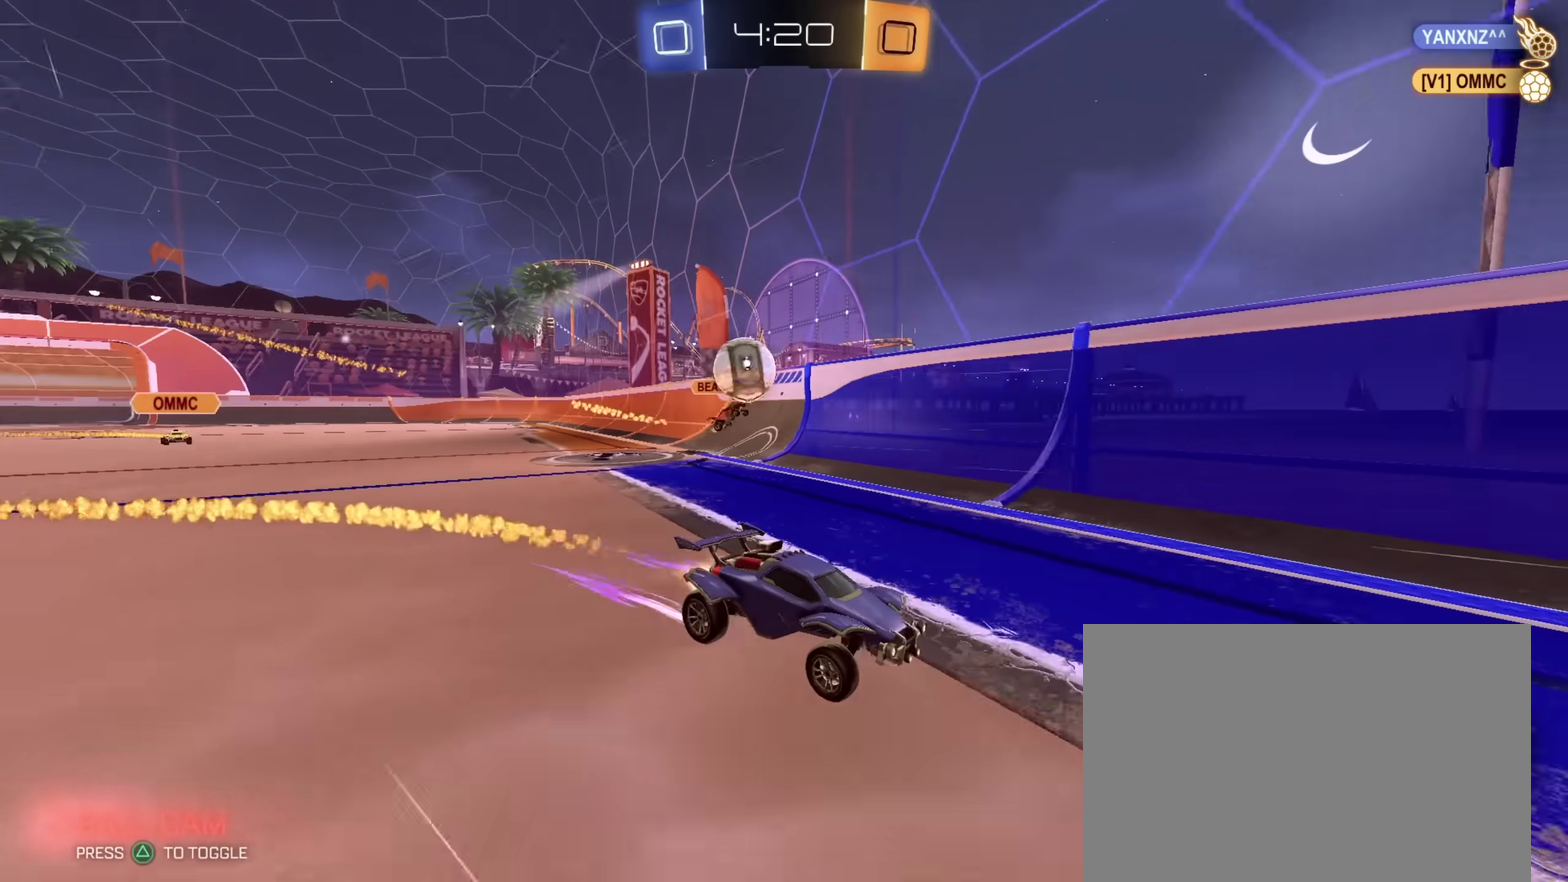
{"dt_ms": 600, "buttons": ["R2"], "left_stick": "center", "right_stick": "center", "events": [[33, "left_stick", "right"], [117, "left_stick", "center"], [417, "left_stick", "right"], [483, "CIRCLE", "up"], [583, "left_stick", "center"]]}
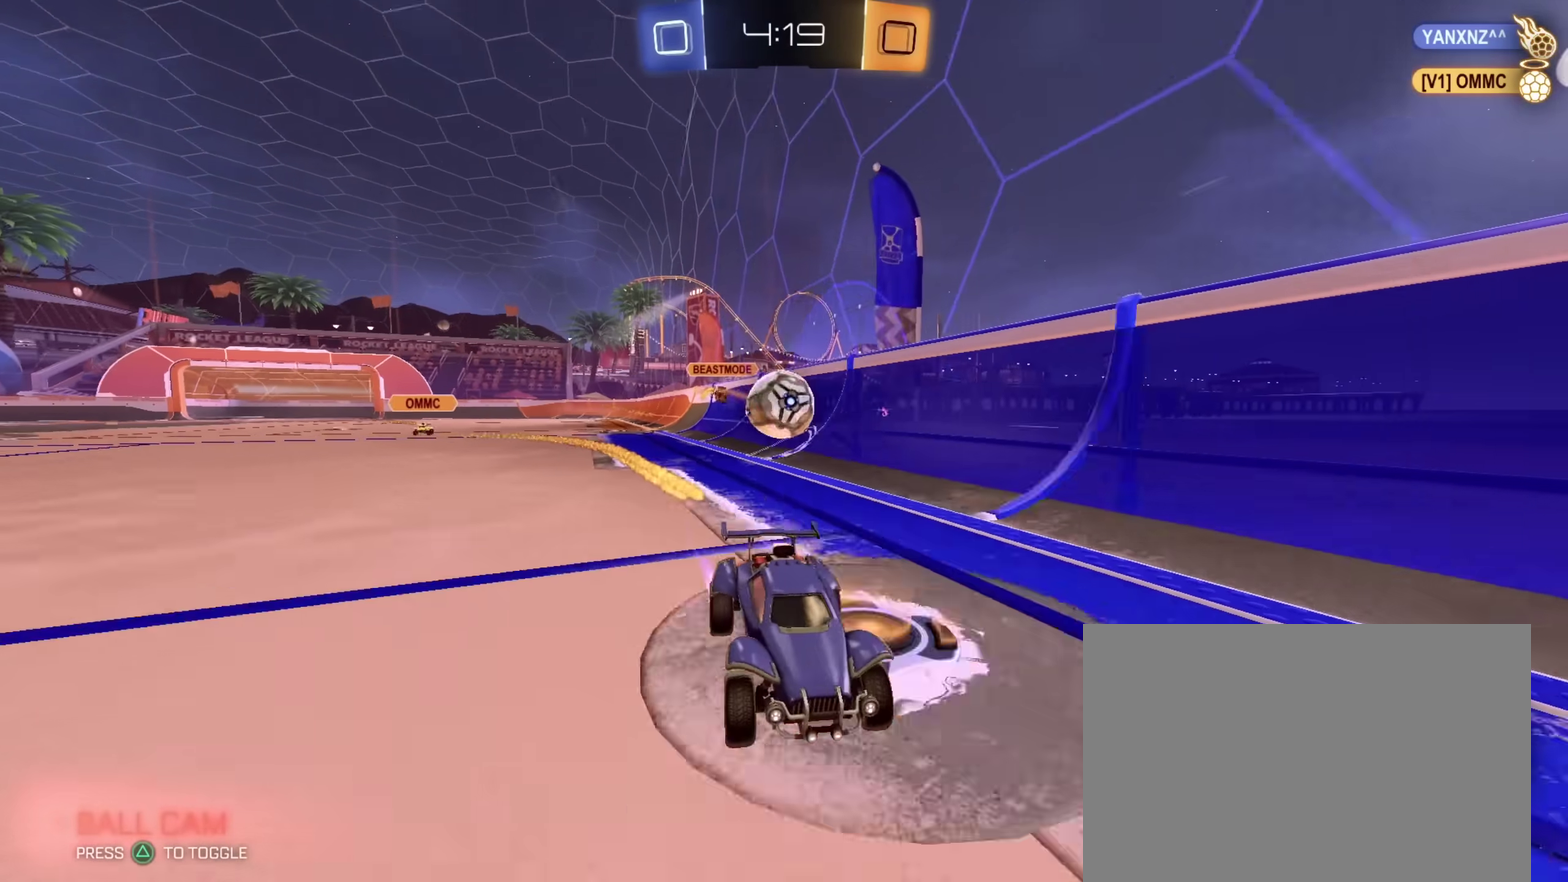
{"dt_ms": 400, "buttons": ["R2"], "left_stick": "up-left", "right_stick": "center", "events": [[67, "left_stick", "right"], [317, "left_stick", "up-left"]]}
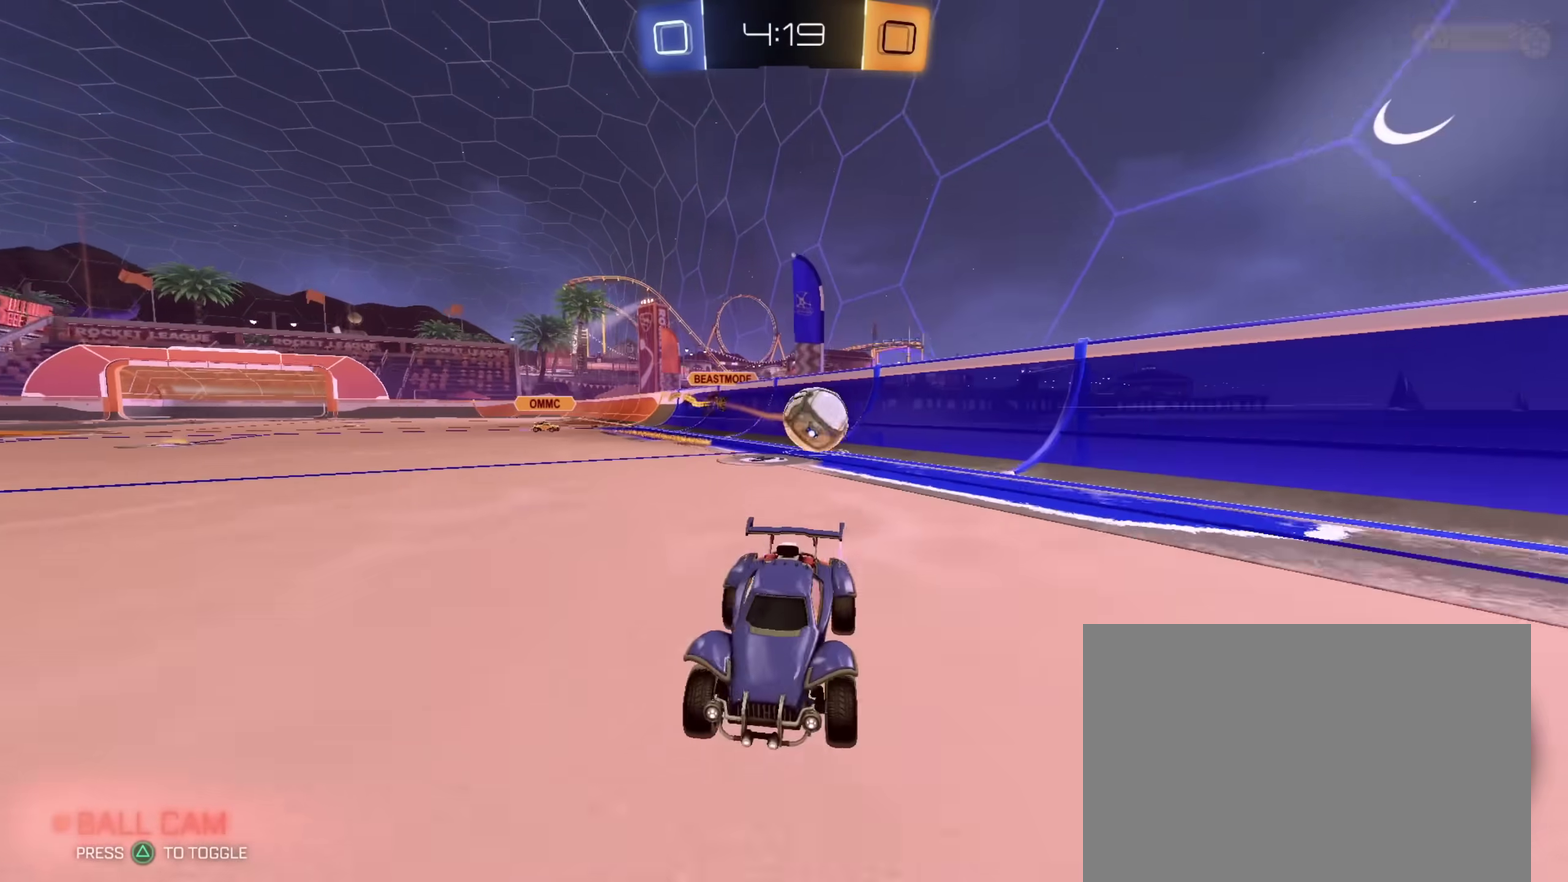
{"dt_ms": 400, "buttons": ["R2"], "left_stick": "left", "right_stick": "center", "events": [[17, "CIRCLE", "down"], [33, "left_stick", "left"], [83, "left_stick", "up-left"], [133, "left_stick", "left"], [200, "CIRCLE", "up"]]}
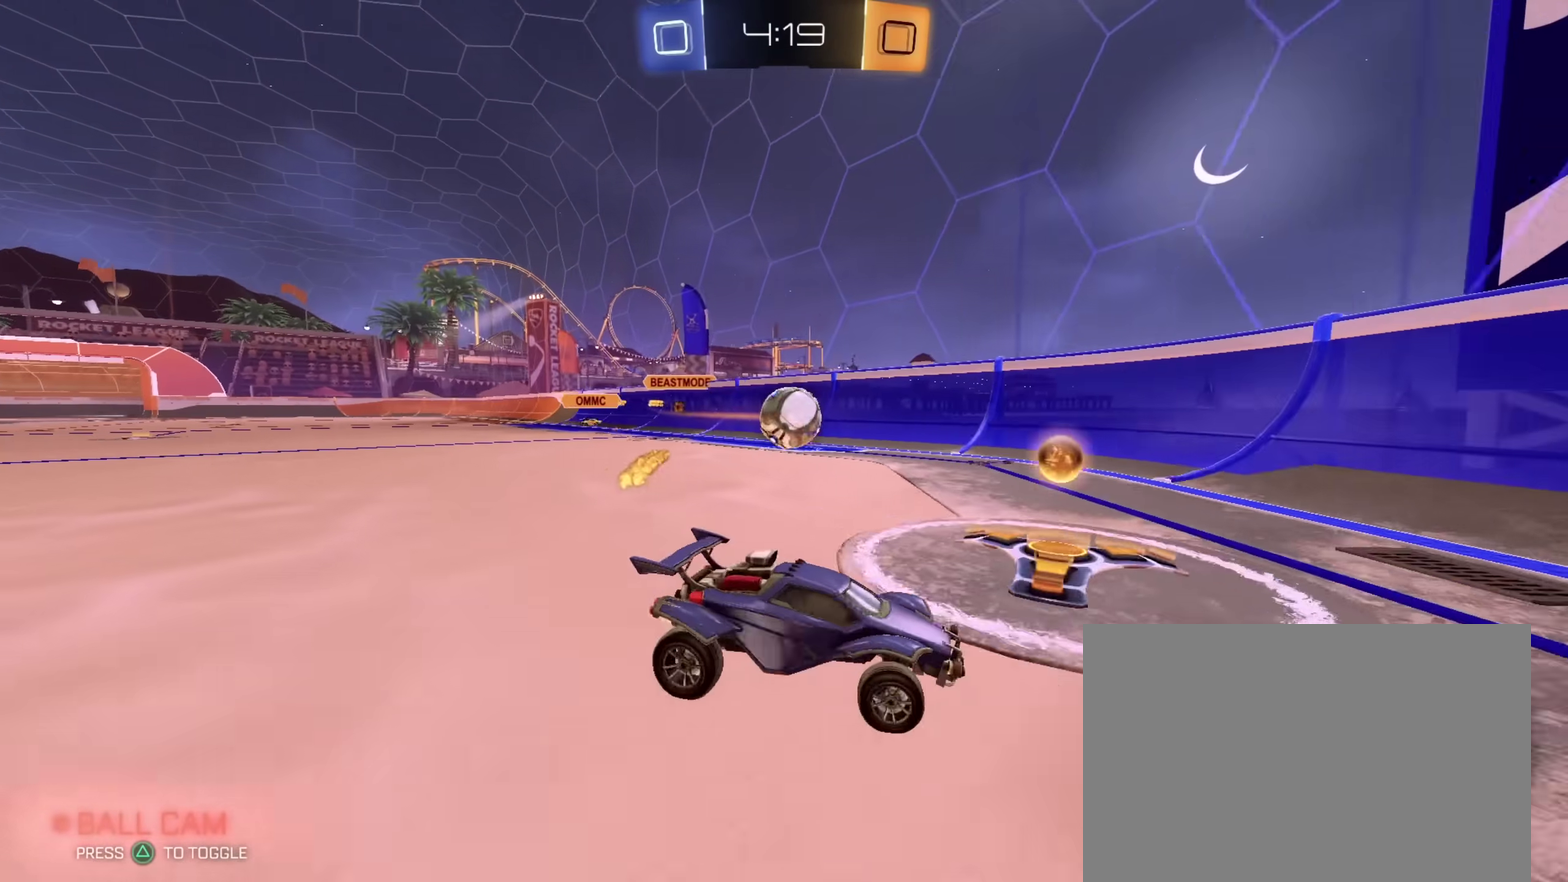
{"dt_ms": 600, "buttons": ["L2"], "left_stick": "left", "right_stick": "center", "events": [[50, "CIRCLE", "down"], [167, "CIRCLE", "up"], [250, "R2", "up"], [300, "L2", "down"], [400, "left_stick", "down-left"], [483, "left_stick", "left"], [550, "left_stick", "up-left"], [600, "left_stick", "left"]]}
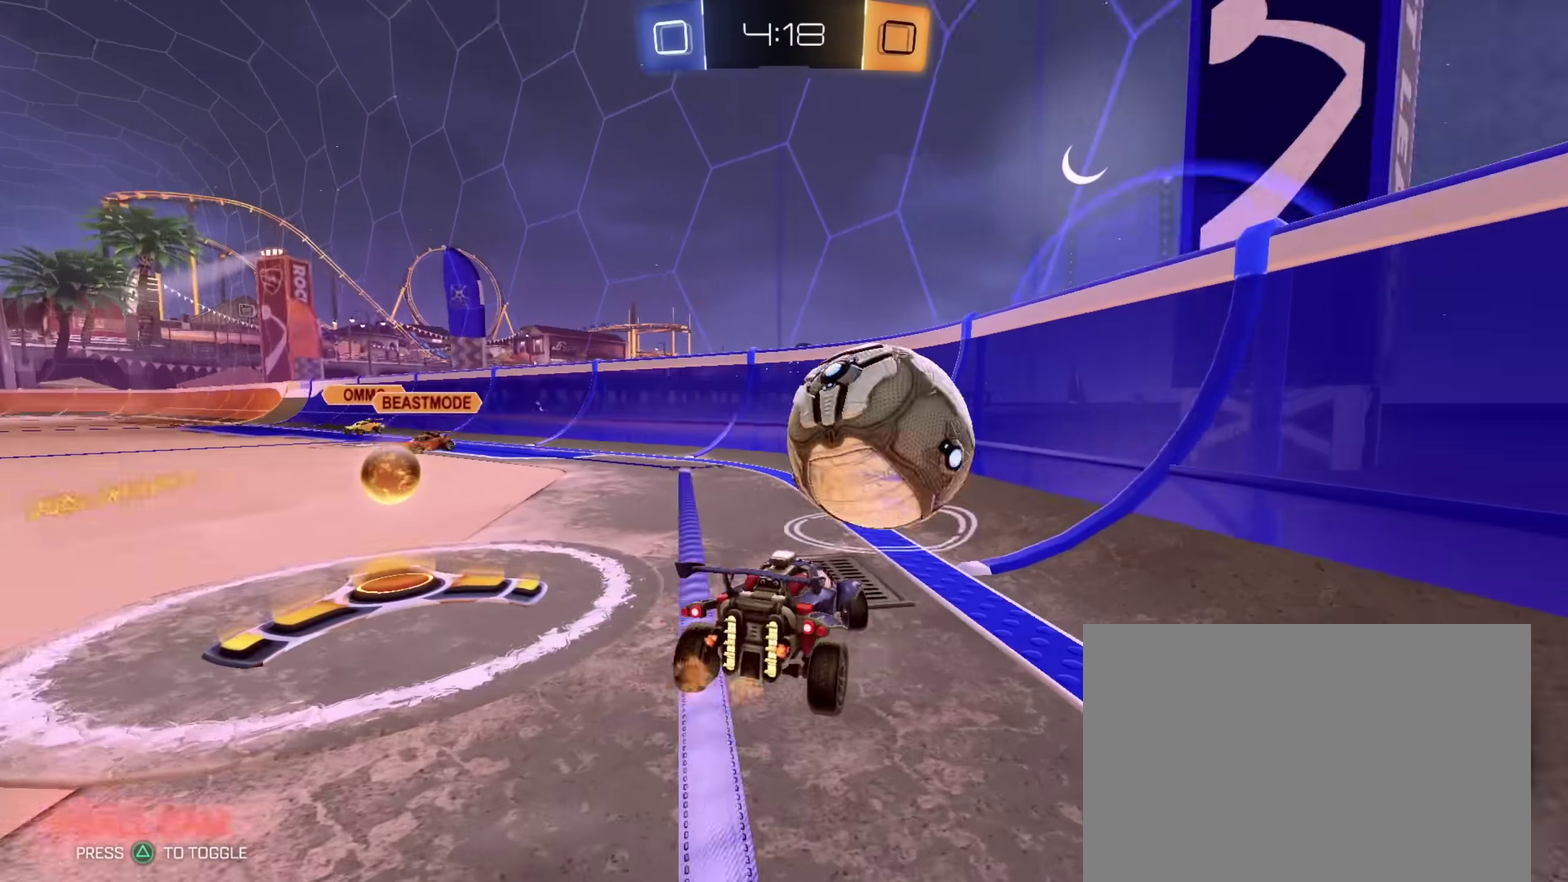
{"dt_ms": 300, "buttons": ["TRIANGLE", "L2"], "left_stick": "down-left", "right_stick": "center", "events": [[150, "CROSS", "down"], [150, "left_stick", "down-left"], [233, "TRIANGLE", "down"], [300, "CROSS", "up"]]}
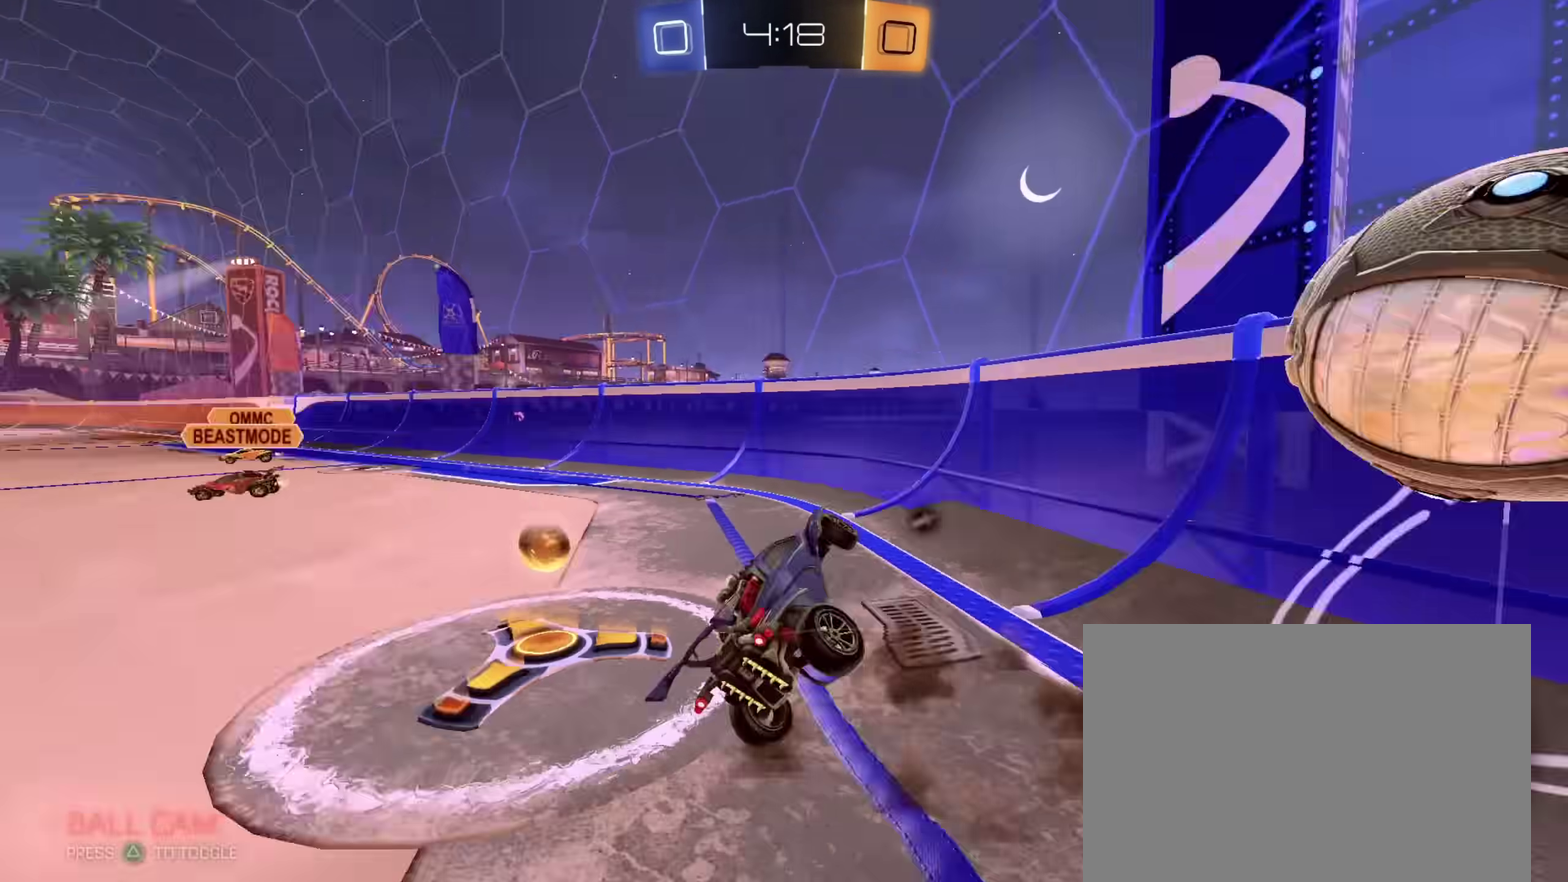
{"dt_ms": 700, "buttons": ["R2"], "left_stick": "up-left", "right_stick": "center", "events": [[33, "left_stick", "down"], [50, "TRIANGLE", "up"], [83, "L2", "up"], [183, "L1", "down"], [183, "left_stick", "right"], [283, "left_stick", "up-right"], [300, "R2", "down"], [383, "left_stick", "up"], [450, "left_stick", "up-left"], [533, "TRIANGLE", "down"], [583, "L1", "up"], [650, "TRIANGLE", "up"]]}
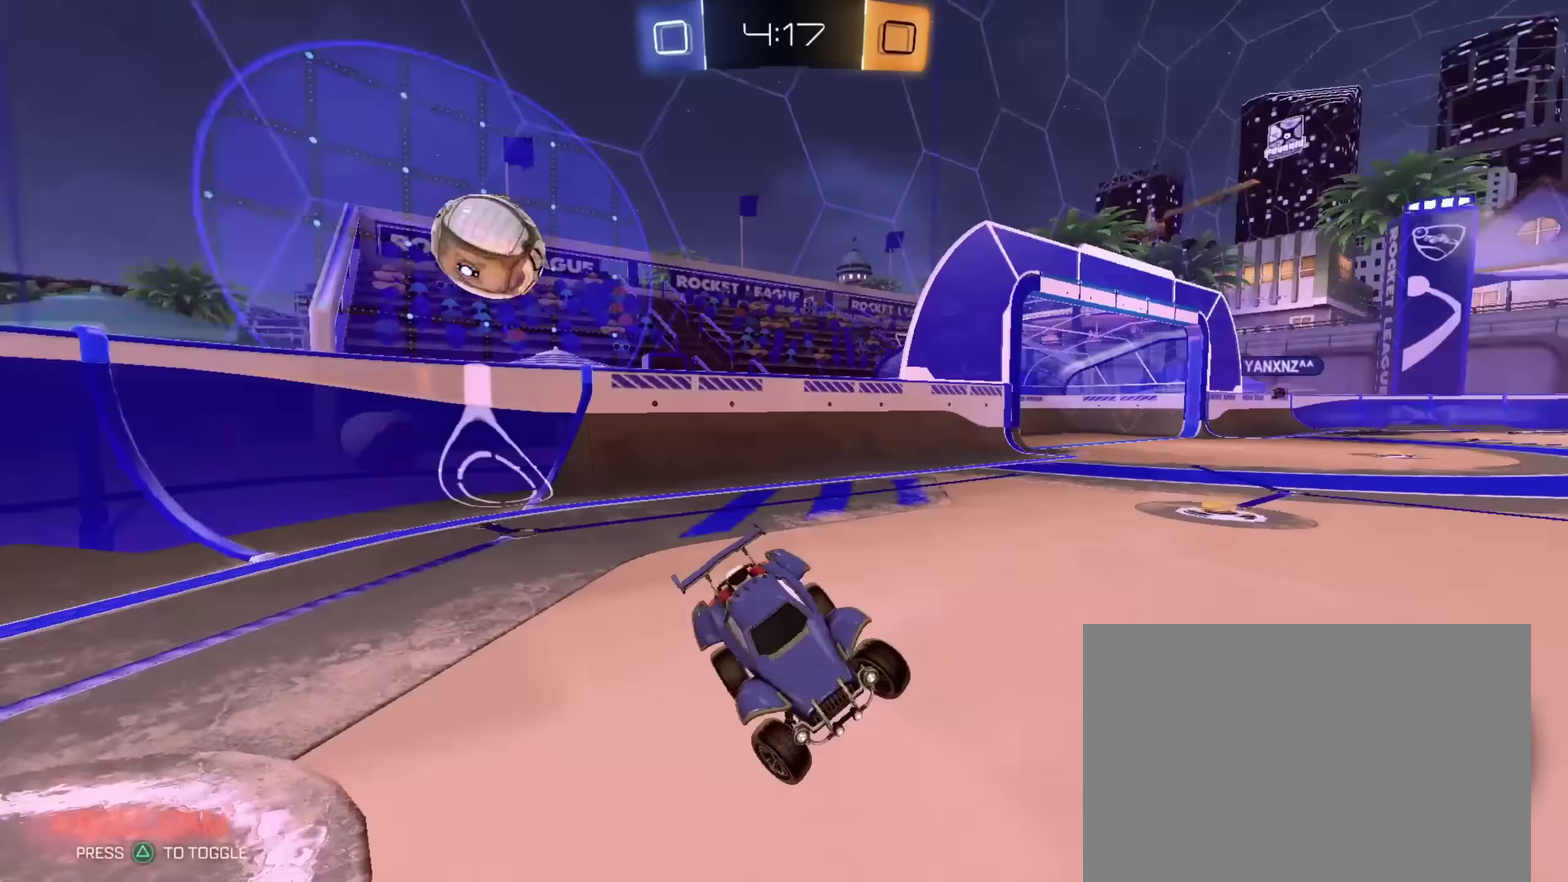
{"dt_ms": 300, "buttons": ["R2"], "left_stick": "up-left", "right_stick": "center", "events": []}
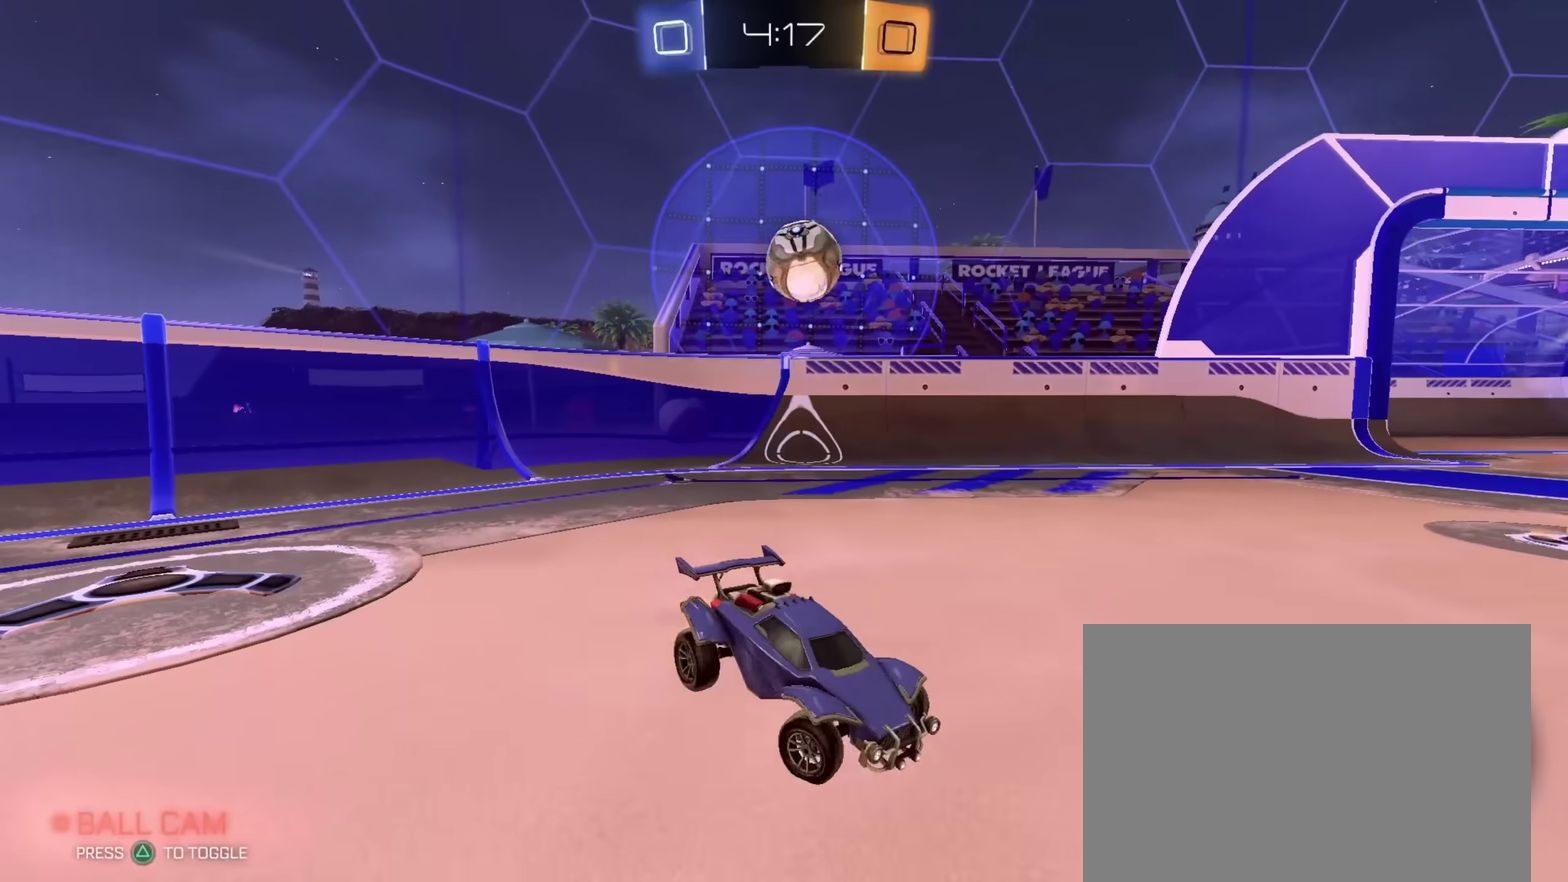
{"dt_ms": 900, "buttons": ["R2"], "left_stick": "right", "right_stick": "center", "events": [[167, "CIRCLE", "down"], [200, "TRIANGLE", "down"], [300, "TRIANGLE", "up"], [617, "TRIANGLE", "down"], [633, "CIRCLE", "up"], [683, "TRIANGLE", "up"], [750, "left_stick", "right"]]}
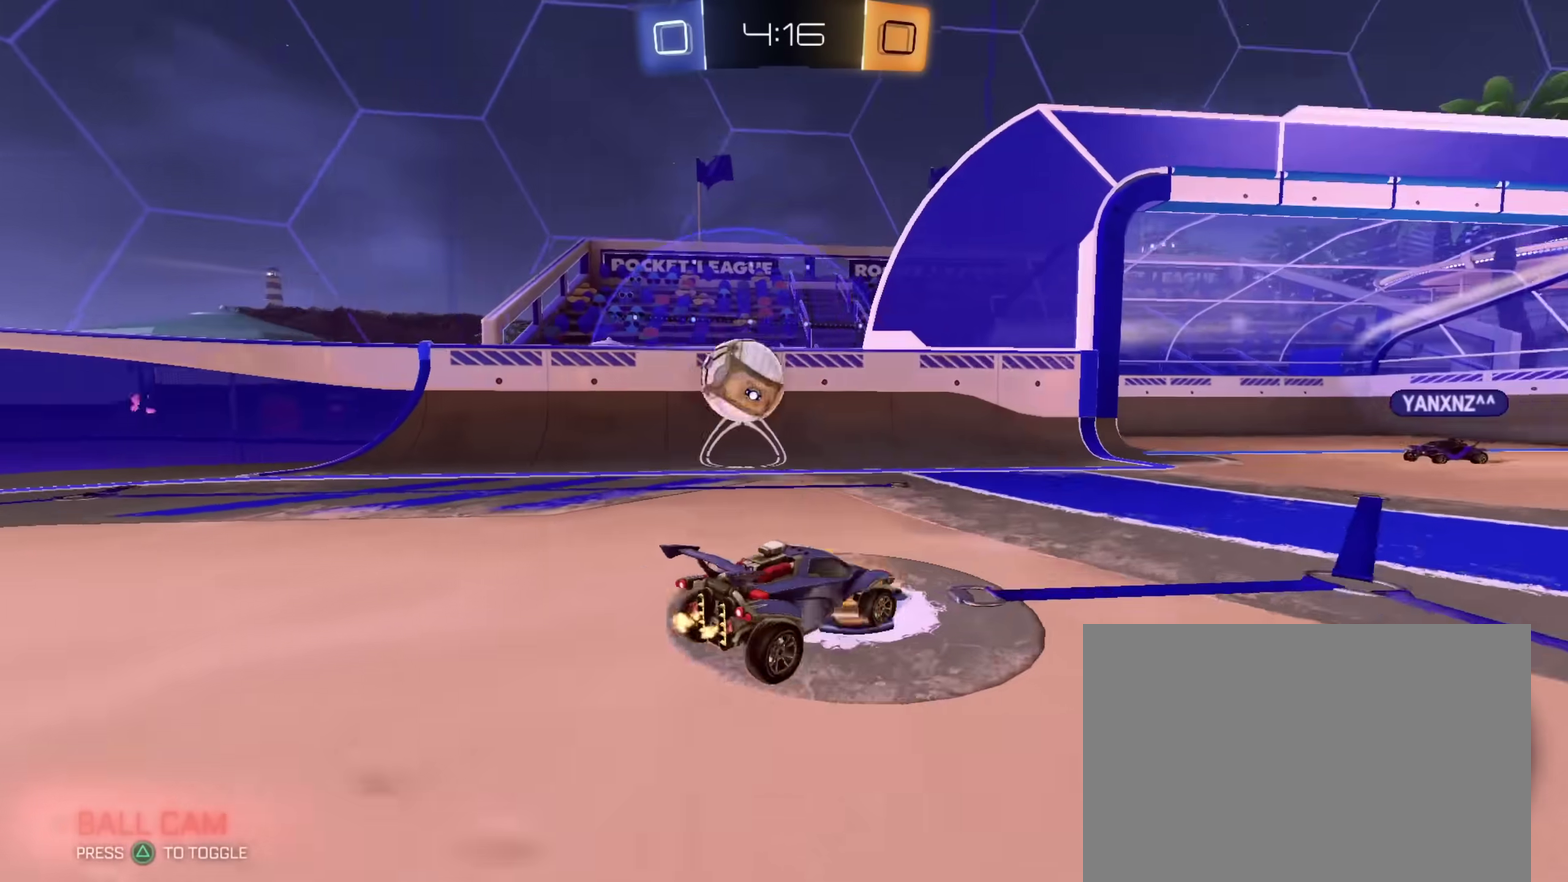
{"dt_ms": 300, "buttons": ["R2"], "left_stick": "center", "right_stick": "center", "events": [[200, "left_stick", "center"]]}
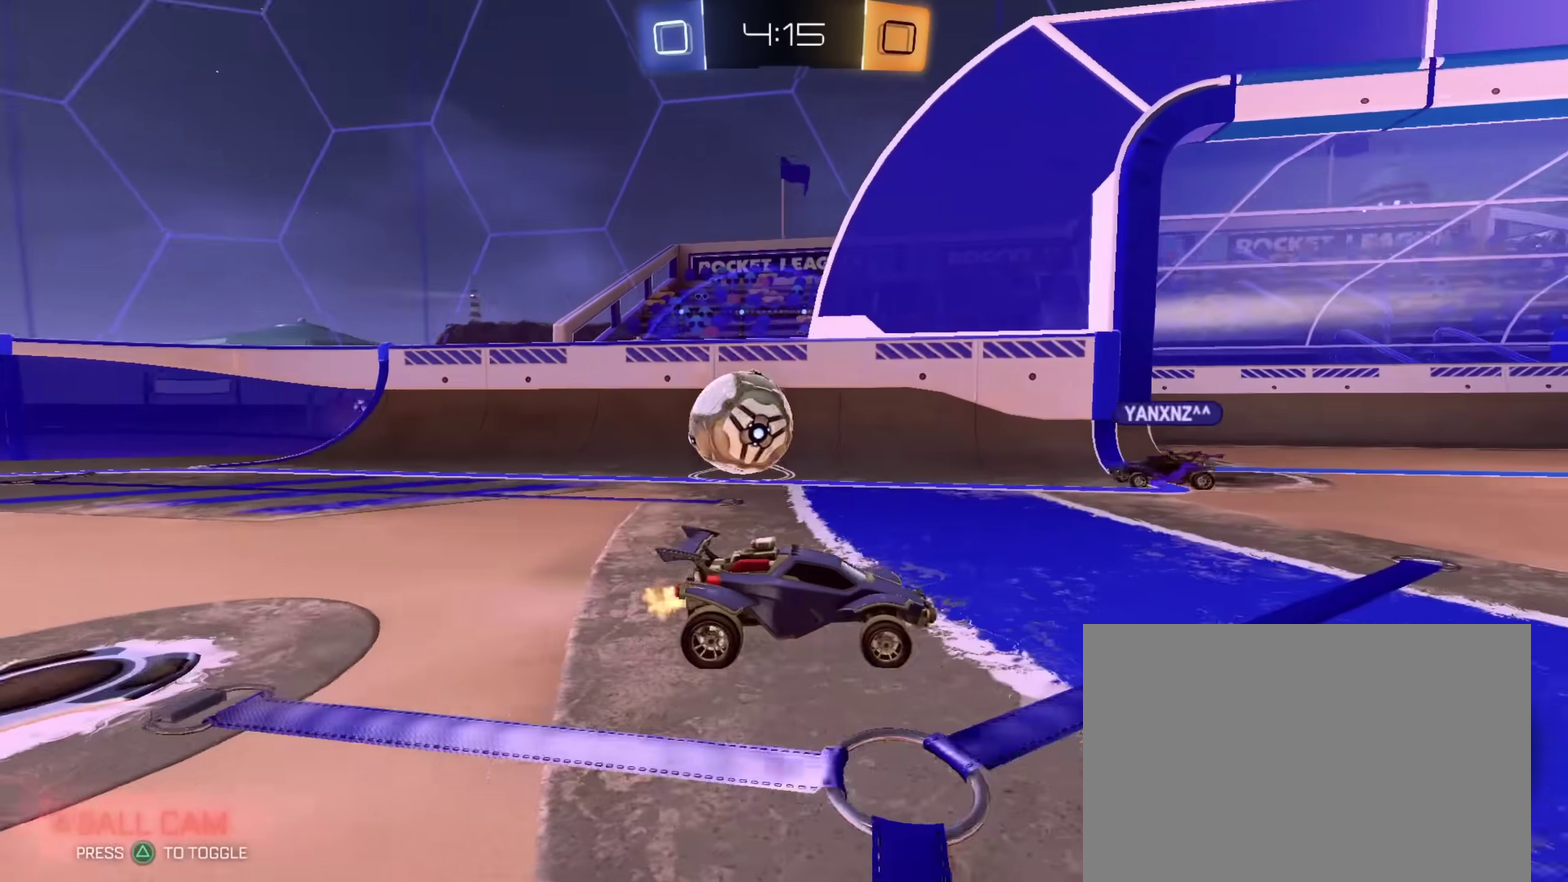
{"dt_ms": 500, "buttons": ["R2"], "left_stick": "center", "right_stick": "center", "events": []}
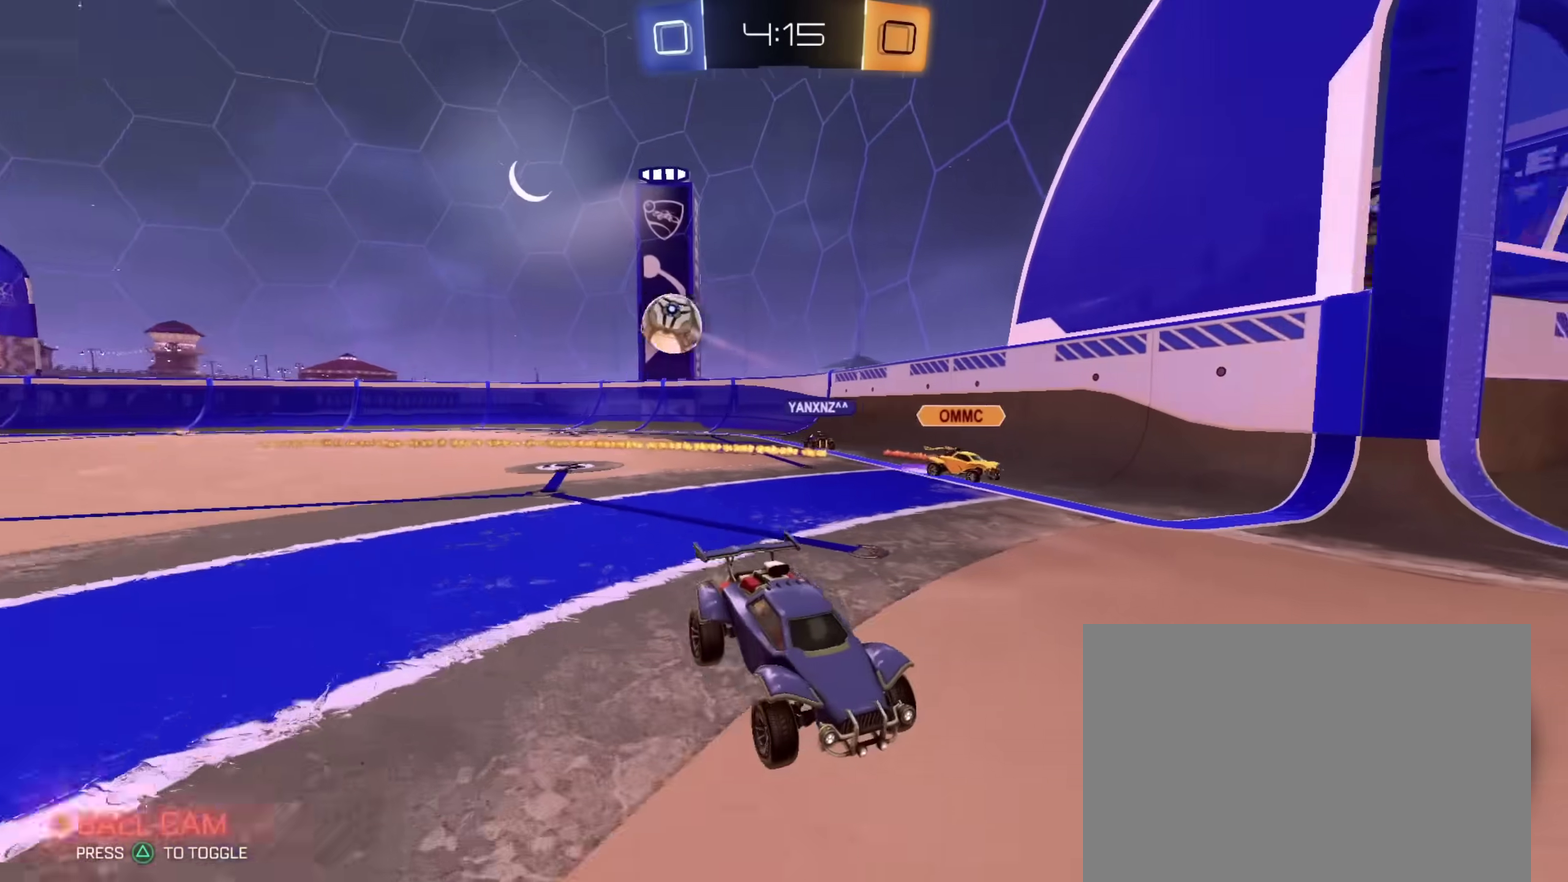
{"dt_ms": 300, "buttons": ["R2"], "left_stick": "right", "right_stick": "center", "events": [[133, "left_stick", "right"]]}
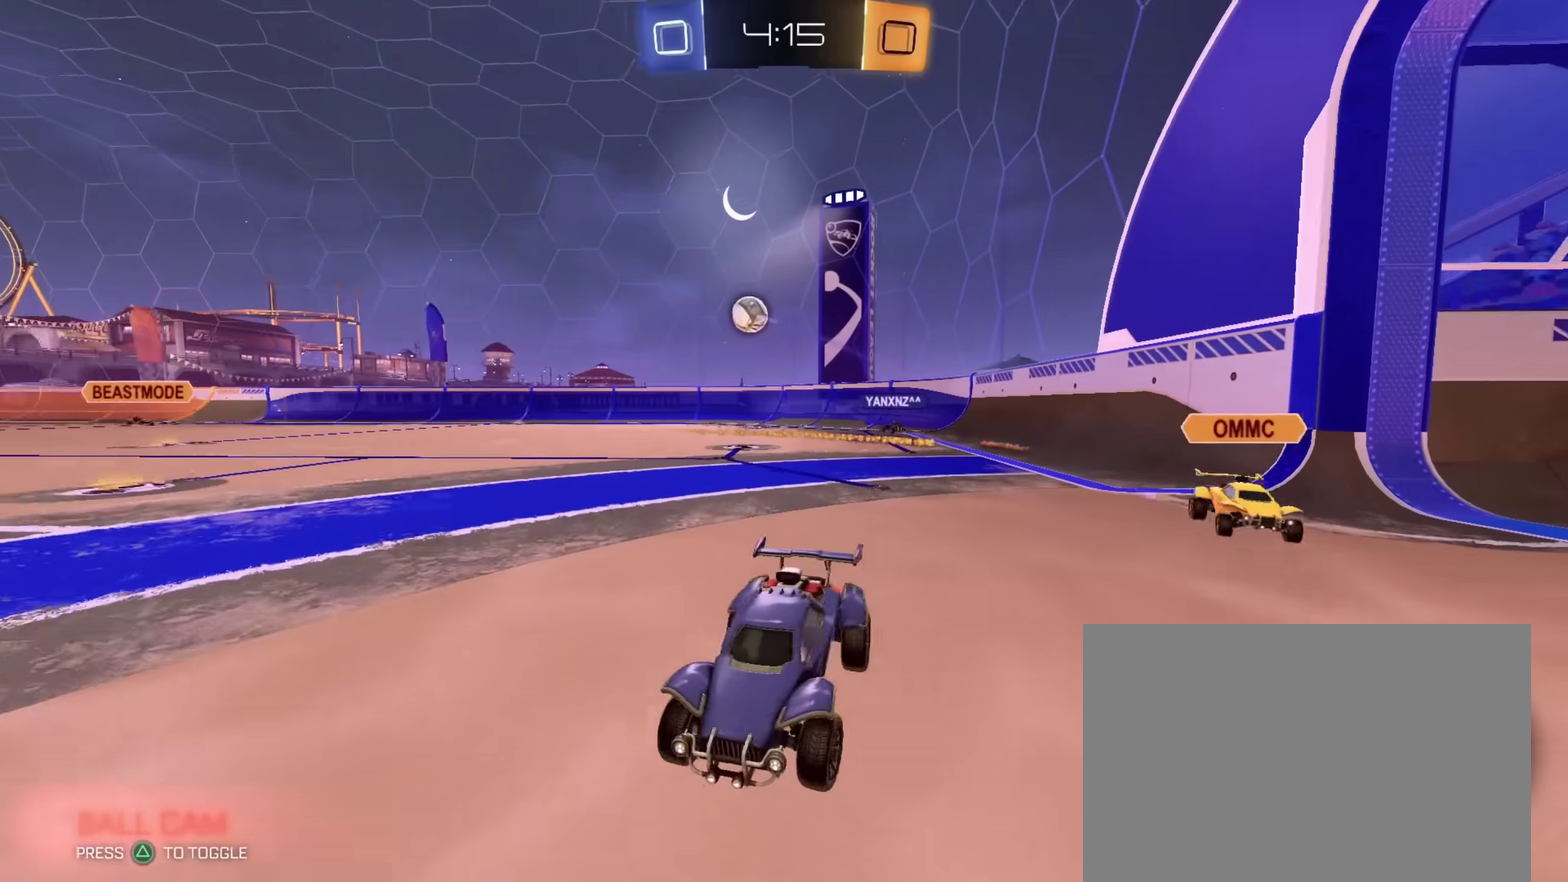
{"dt_ms": 700, "buttons": ["R2"], "left_stick": "center", "right_stick": "center", "events": [[117, "CIRCLE", "down"], [117, "left_stick", "down-right"], [300, "left_stick", "center"], [317, "CIRCLE", "up"], [317, "CROSS", "down"], [367, "CROSS", "up"]]}
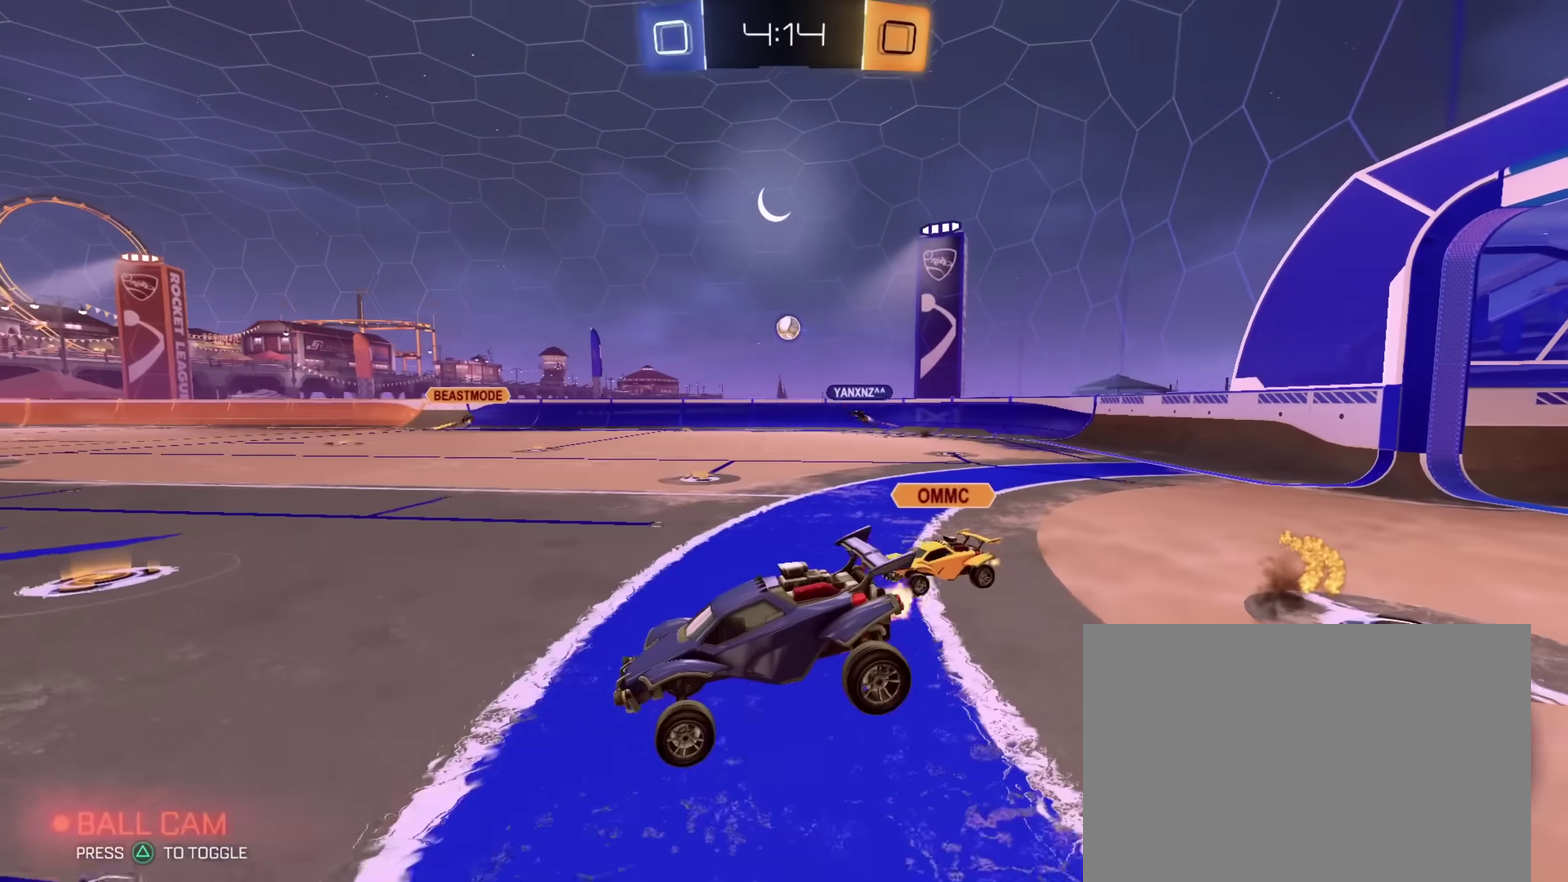
{"dt_ms": 300, "buttons": ["R2"], "left_stick": "down-left", "right_stick": "center", "events": [[67, "R2", "up"], [233, "R2", "down"], [267, "left_stick", "down-left"]]}
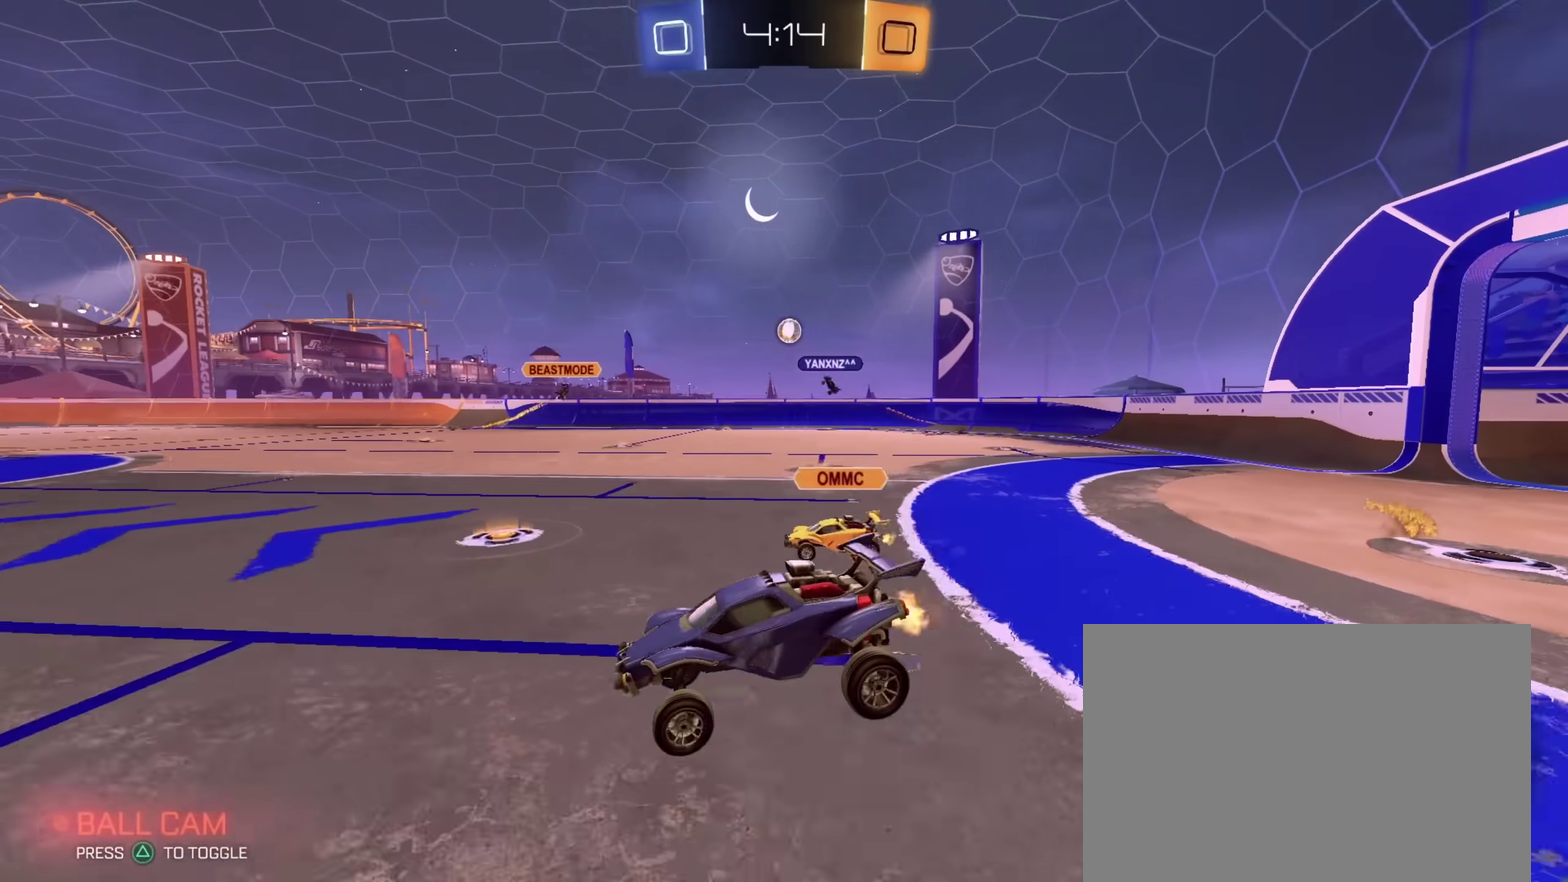
{"dt_ms": 700, "buttons": ["R2"], "left_stick": "center", "right_stick": "center", "events": [[17, "left_stick", "down"], [133, "left_stick", "center"], [200, "left_stick", "up"], [300, "CROSS", "down"], [350, "left_stick", "down-right"], [433, "CROSS", "up"], [533, "R2", "up"], [650, "left_stick", "center"], [700, "R2", "down"]]}
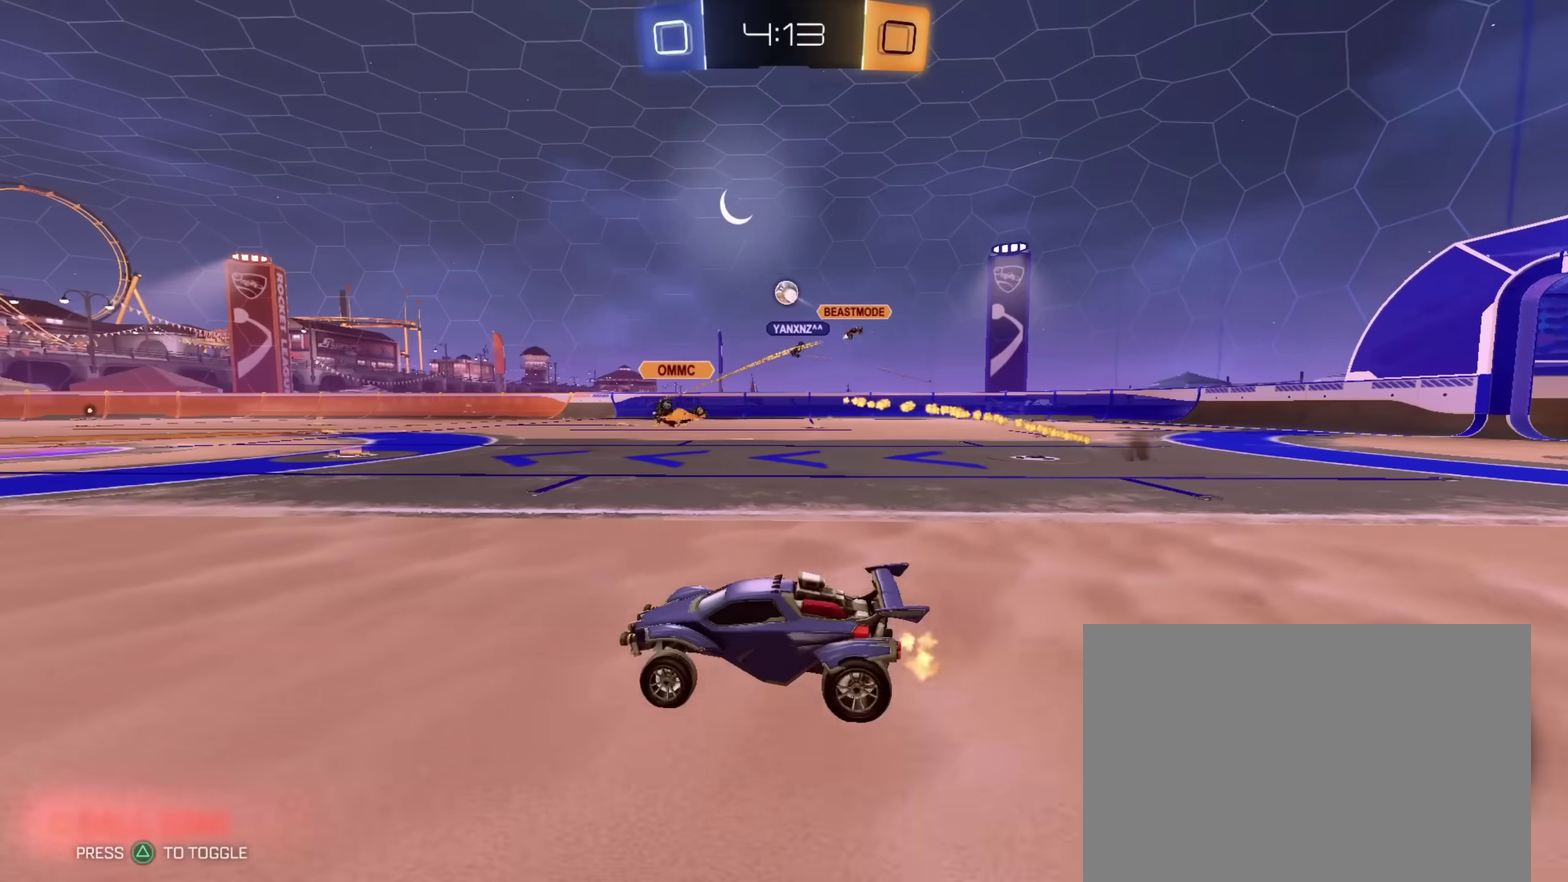
{"dt_ms": 300, "buttons": ["R2"], "left_stick": "right", "right_stick": "center", "events": [[83, "left_stick", "down-right"], [250, "left_stick", "right"]]}
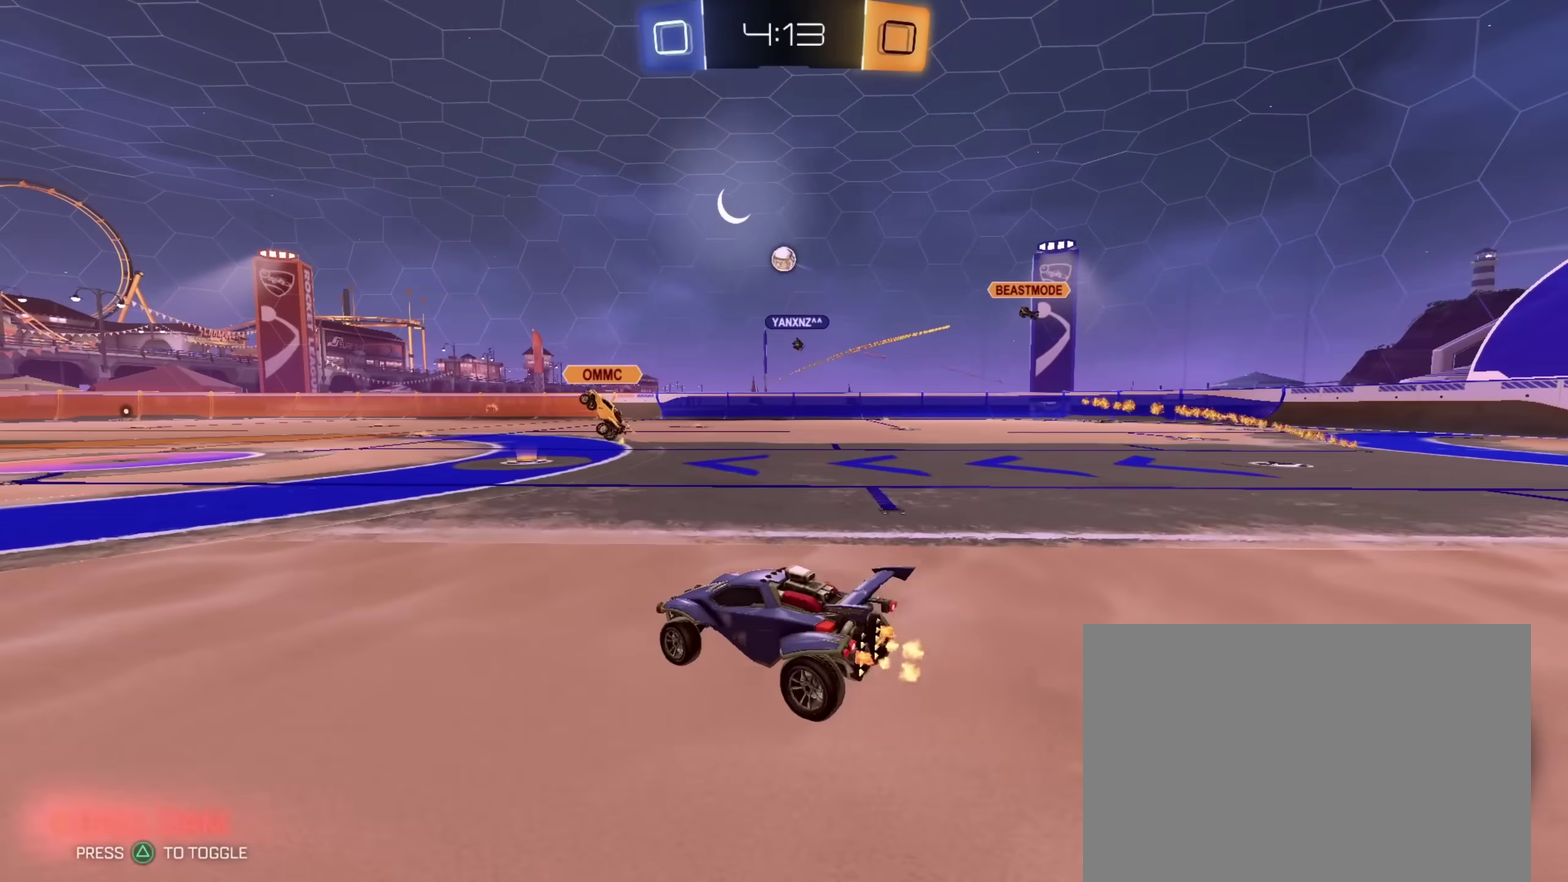
{"dt_ms": 900, "buttons": ["R2"], "left_stick": "center", "right_stick": "center", "events": [[17, "CIRCLE", "down"], [50, "left_stick", "center"], [200, "left_stick", "left"], [317, "left_stick", "center"], [533, "TRIANGLE", "down"], [550, "left_stick", "up-left"], [650, "TRIANGLE", "up"], [717, "left_stick", "center"], [867, "CIRCLE", "up"]]}
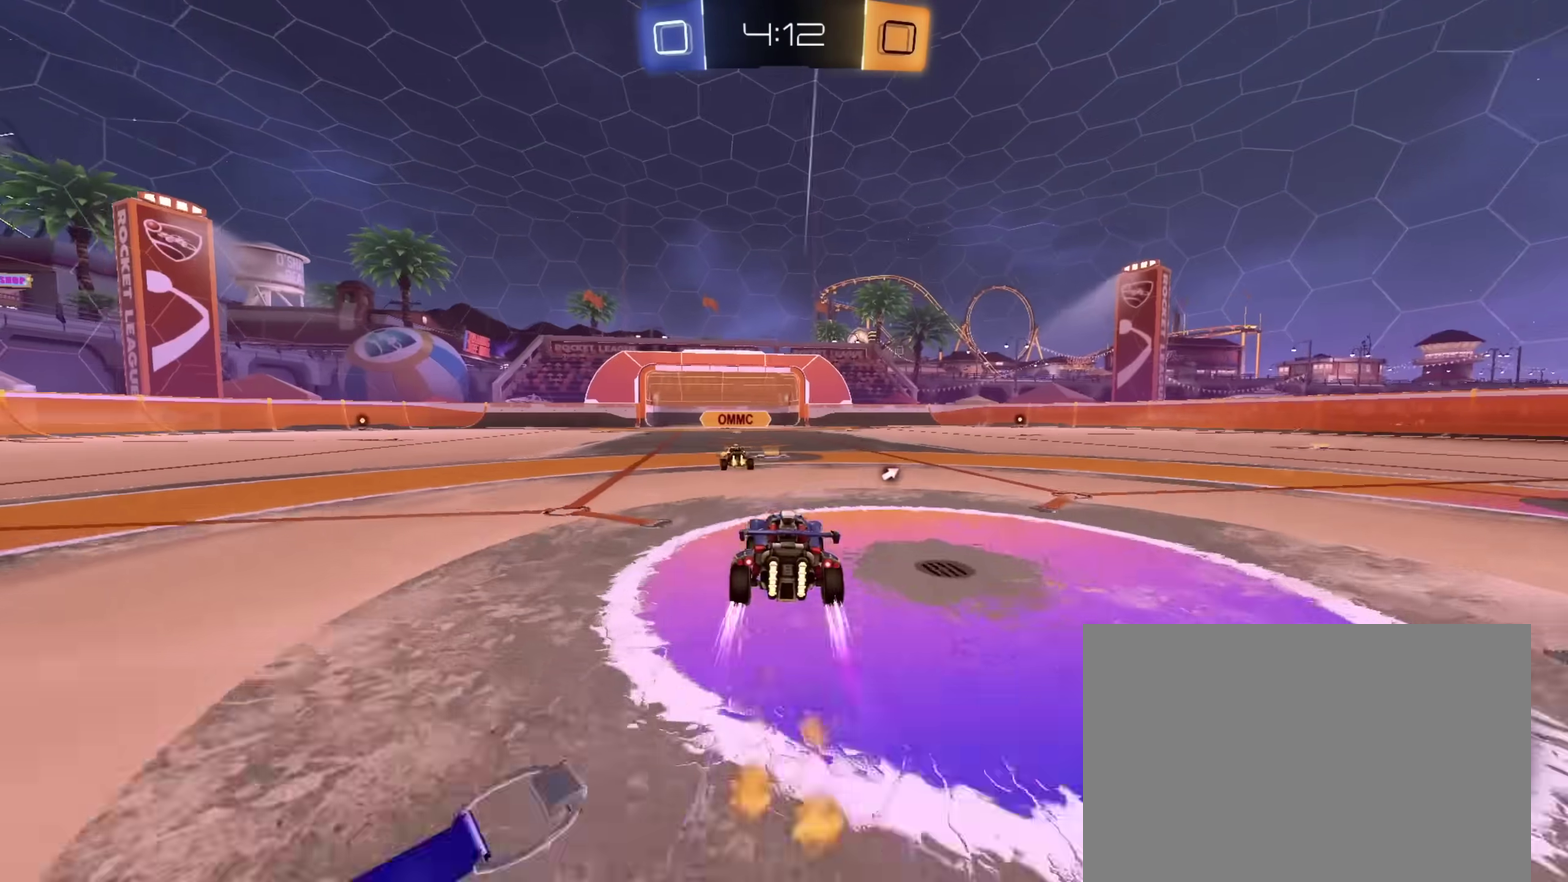
{"dt_ms": 300, "buttons": ["CIRCLE", "R2"], "left_stick": "center", "right_stick": "center", "events": [[133, "CIRCLE", "down"], [150, "left_stick", "right"], [200, "left_stick", "center"]]}
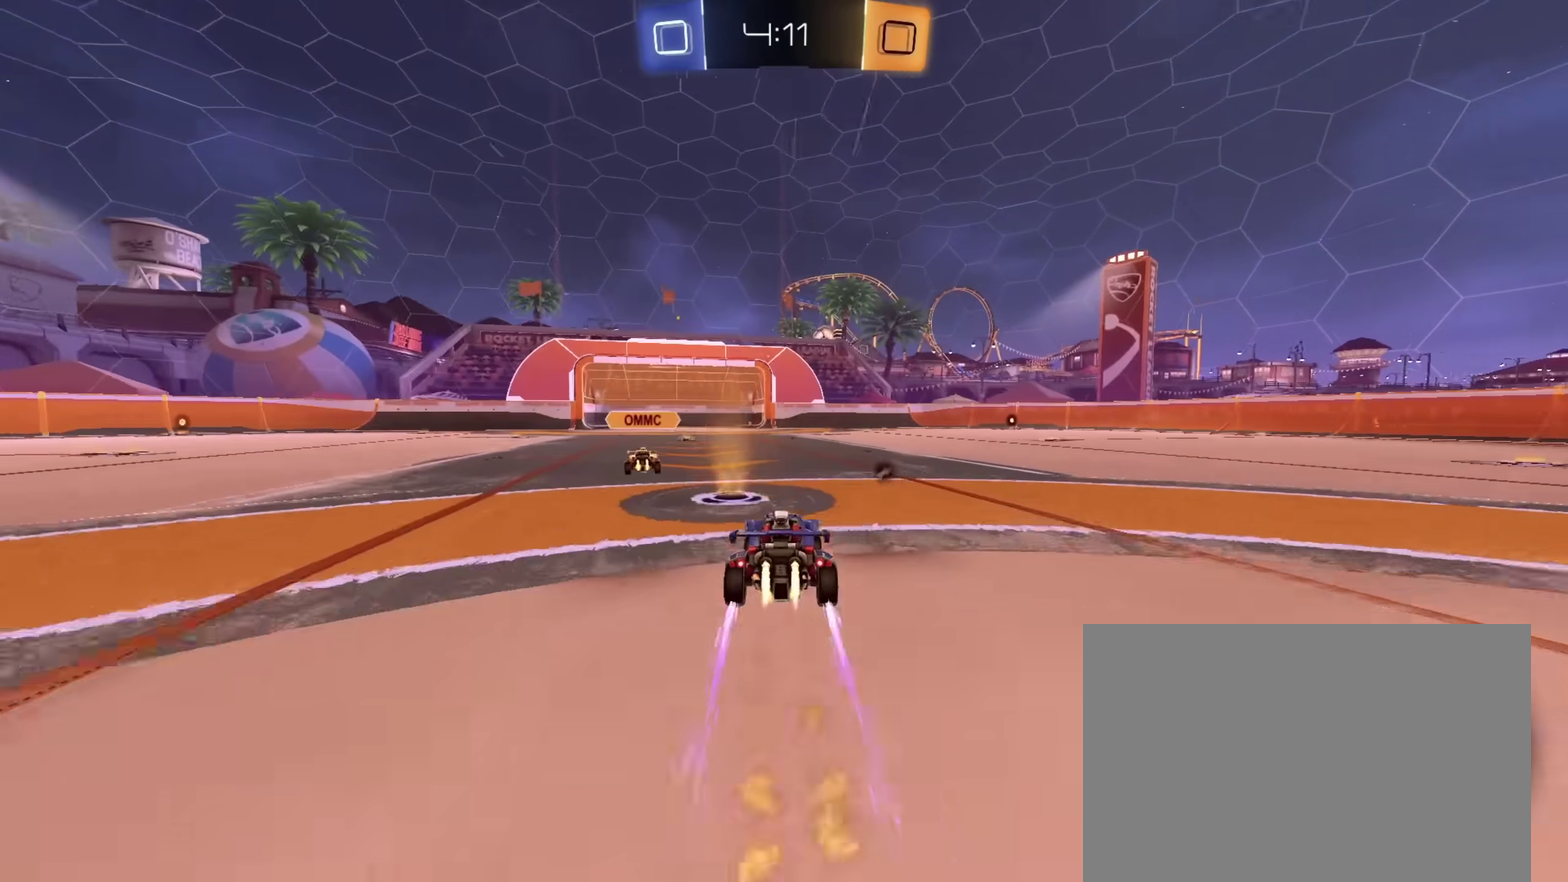
{"dt_ms": 600, "buttons": ["R2"], "left_stick": "center", "right_stick": "center", "events": [[33, "CIRCLE", "up"], [150, "left_stick", "up-left"], [217, "TRIANGLE", "down"], [233, "left_stick", "center"], [317, "TRIANGLE", "up"], [350, "left_stick", "up-left"], [417, "left_stick", "center"]]}
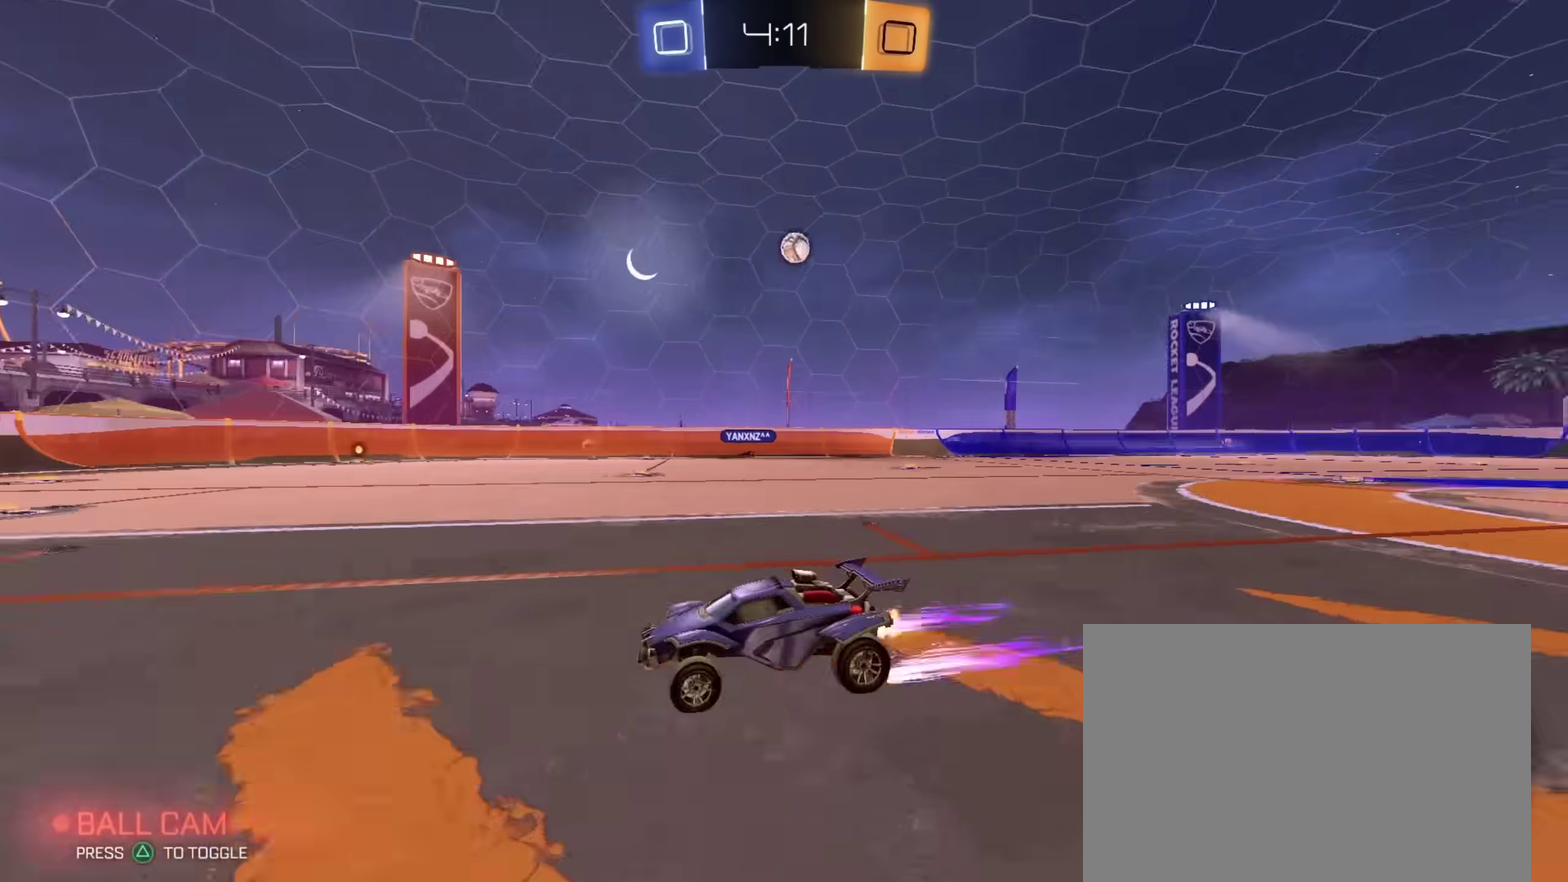
{"dt_ms": 400, "buttons": ["CIRCLE", "R2"], "left_stick": "center", "right_stick": "center", "events": [[17, "TRIANGLE", "down"], [117, "CIRCLE", "down"], [117, "left_stick", "right"], [133, "TRIANGLE", "up"], [217, "left_stick", "center"]]}
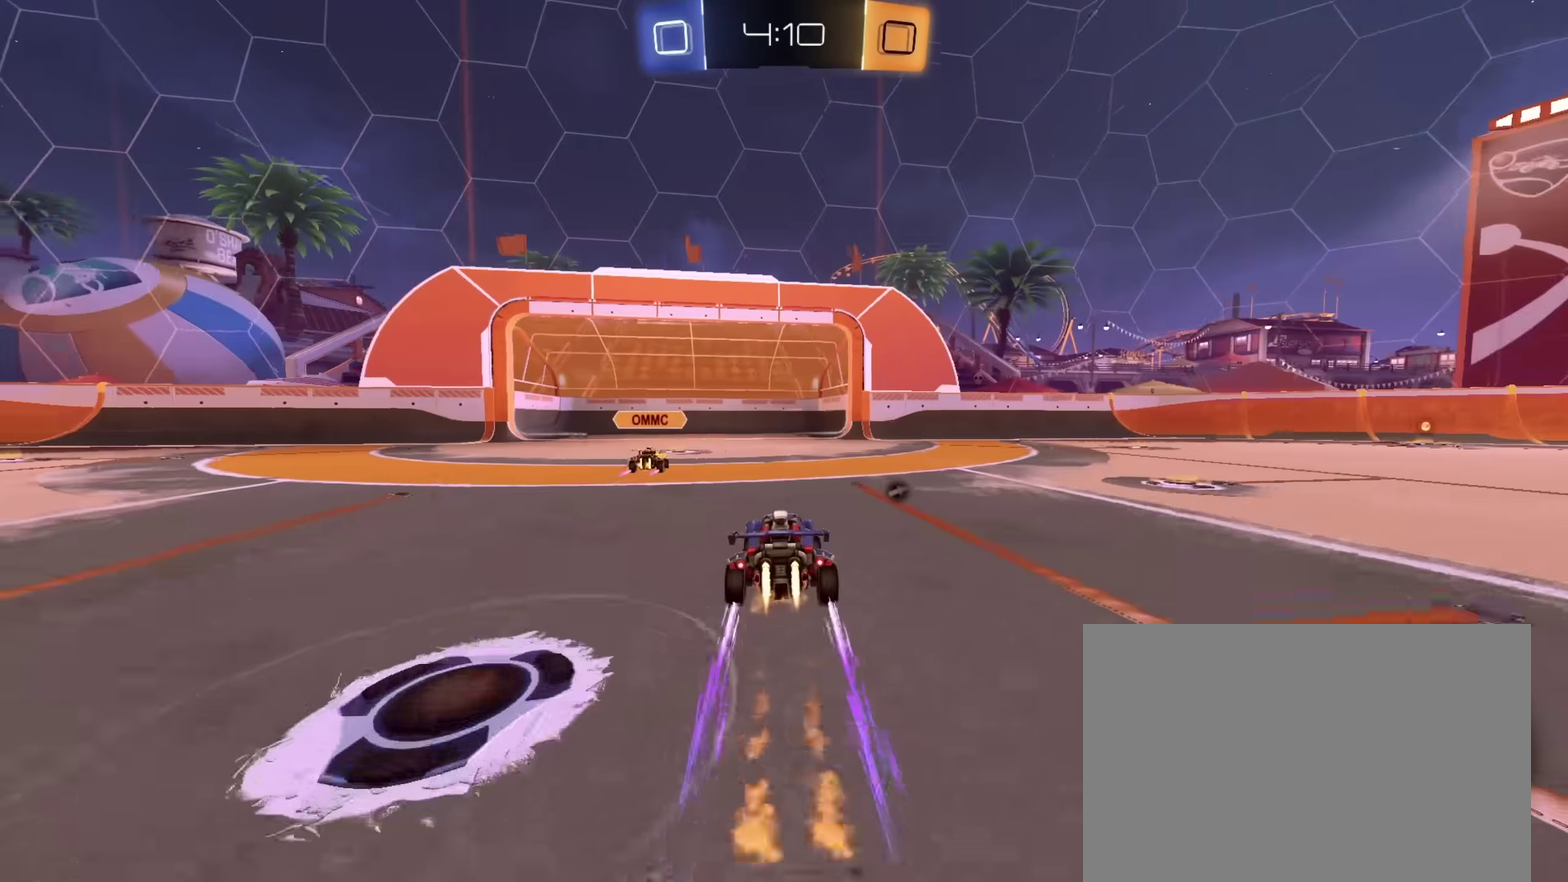
{"dt_ms": 400, "buttons": ["R2"], "left_stick": "center", "right_stick": "center", "events": [[217, "left_stick", "up-left"], [267, "left_stick", "center"], [350, "CIRCLE", "up"]]}